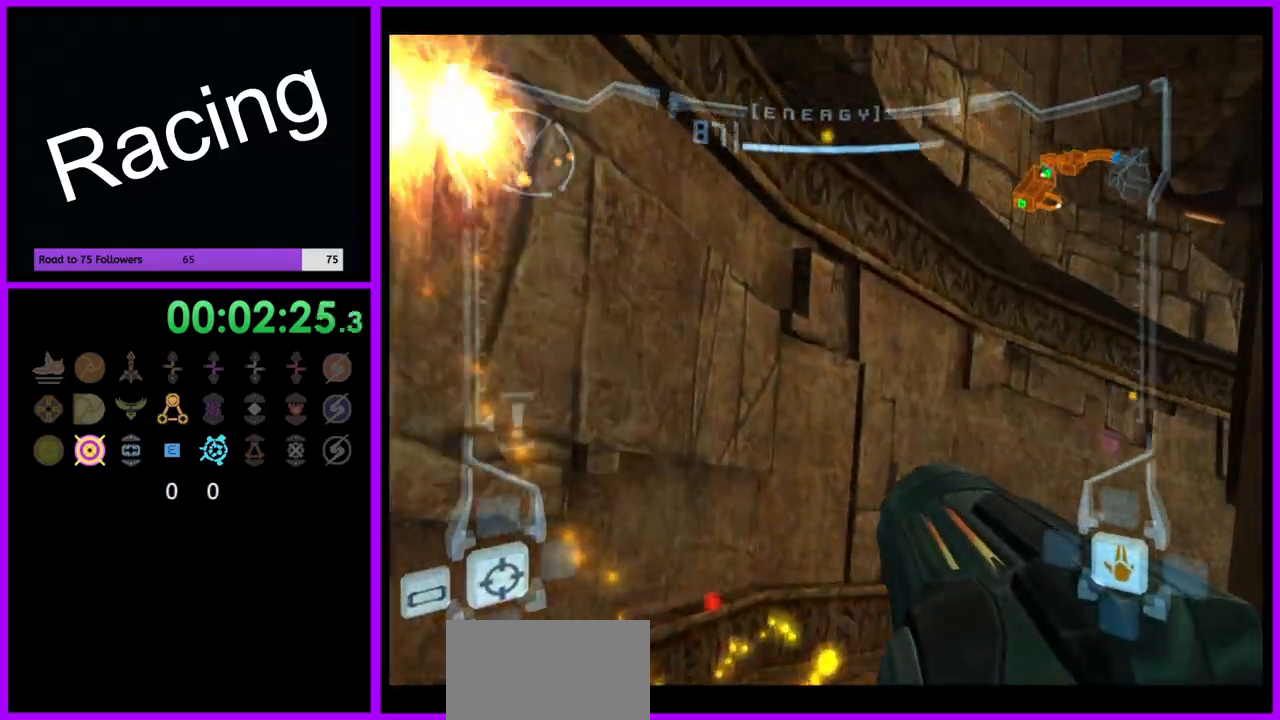
Gameplay with a controller (Nintendo layout); each line is a JSON object with the inputs held at the frame after it. "events" lists button and stick changes between this image and that frame as [ms after this image, input, new state], when the widget could be followed in between. Not read: L3 R3.
{"buttons": [], "left_stick": "up", "right_stick": "center", "events": [[500, "left_stick", "up"]]}
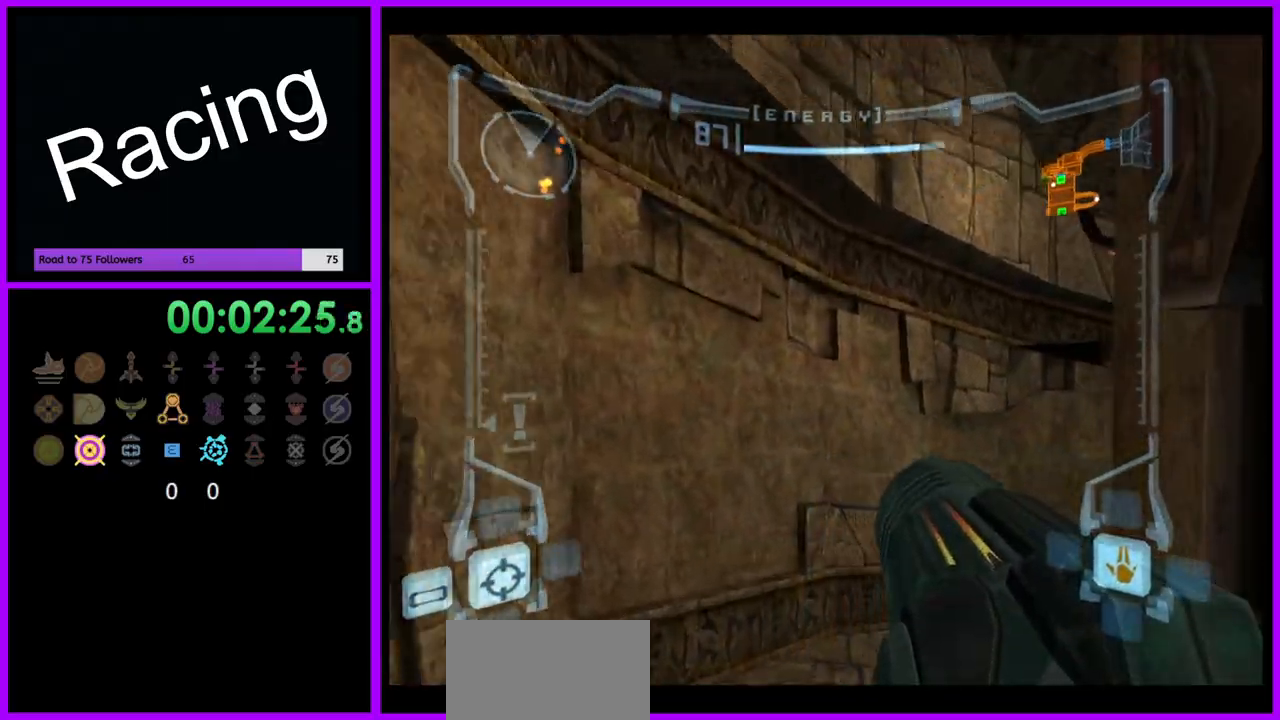
{"buttons": [], "left_stick": "up-right", "right_stick": "center", "events": [[183, "left_stick", "up-right"]]}
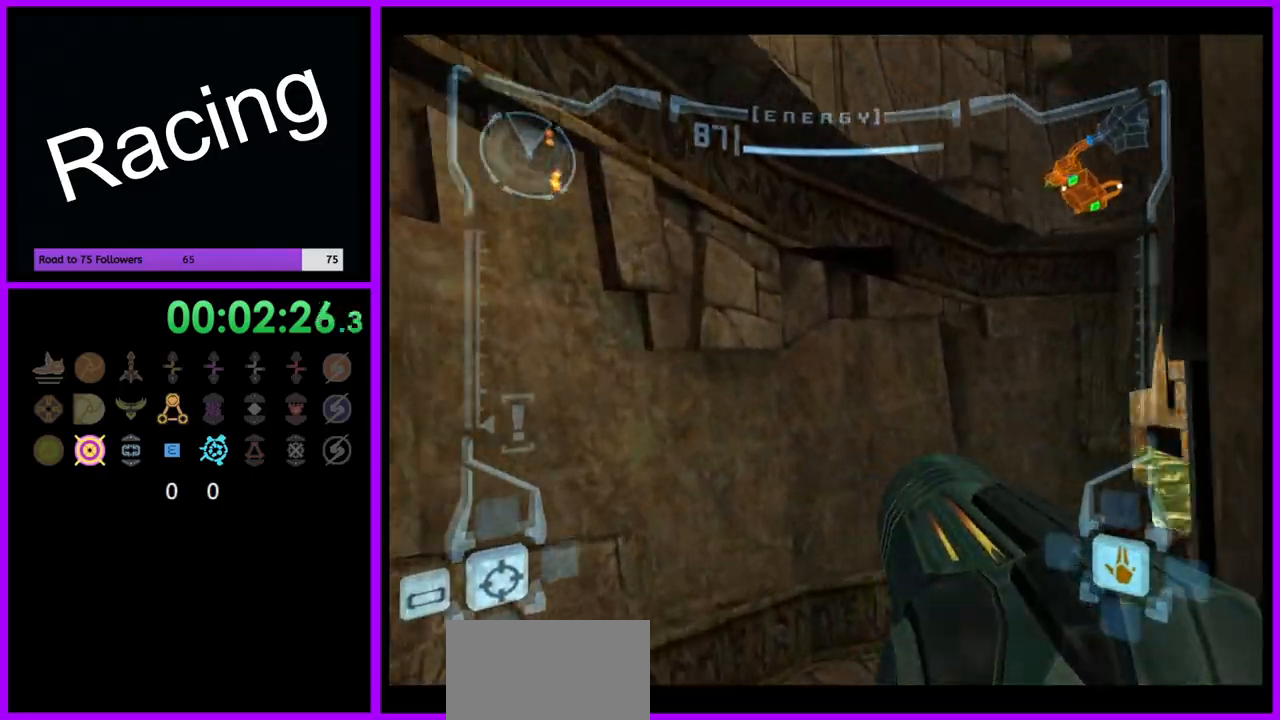
{"buttons": [], "left_stick": "up-right", "right_stick": "center", "events": []}
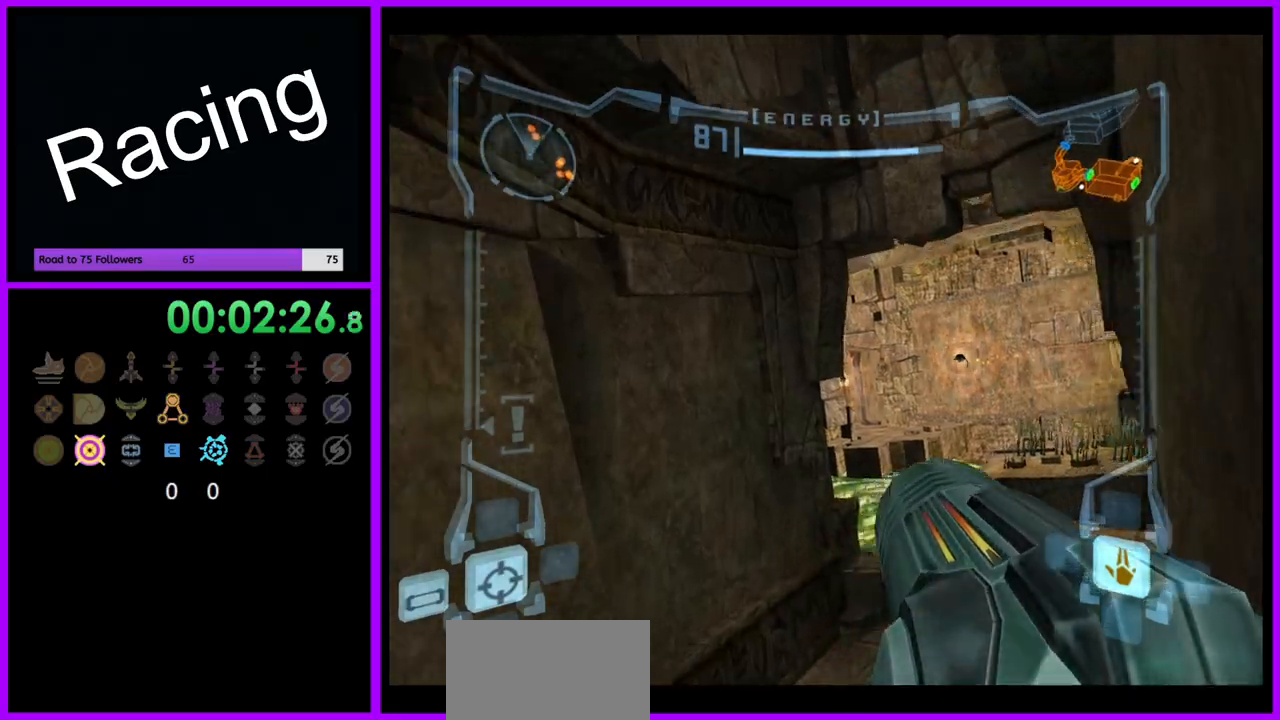
{"buttons": ["A", "L1"], "left_stick": "up-right", "right_stick": "center", "events": [[183, "L1", "down"], [183, "left_stick", "up"], [217, "A", "down"], [283, "A", "up"], [350, "A", "down"], [433, "A", "up"], [483, "left_stick", "up-right"], [500, "A", "down"]]}
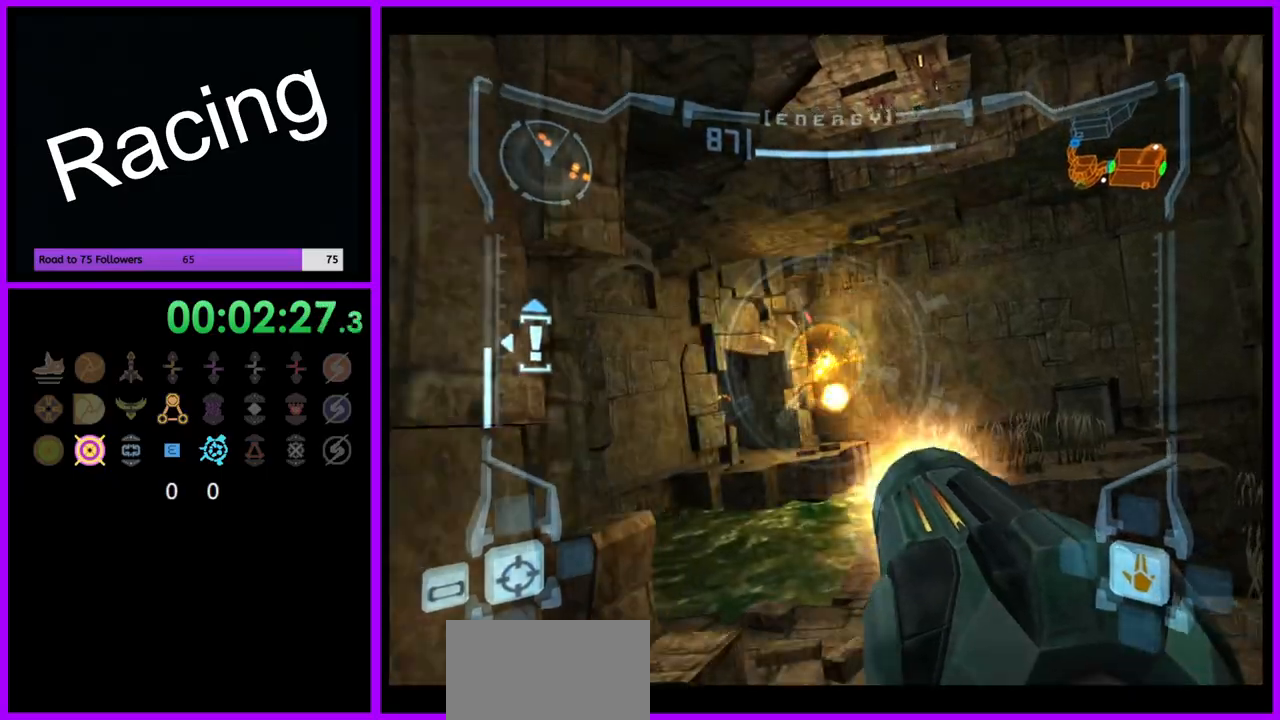
{"buttons": ["L1"], "left_stick": "up-right", "right_stick": "center", "events": [[67, "A", "up"], [217, "B", "down"], [317, "B", "up"]]}
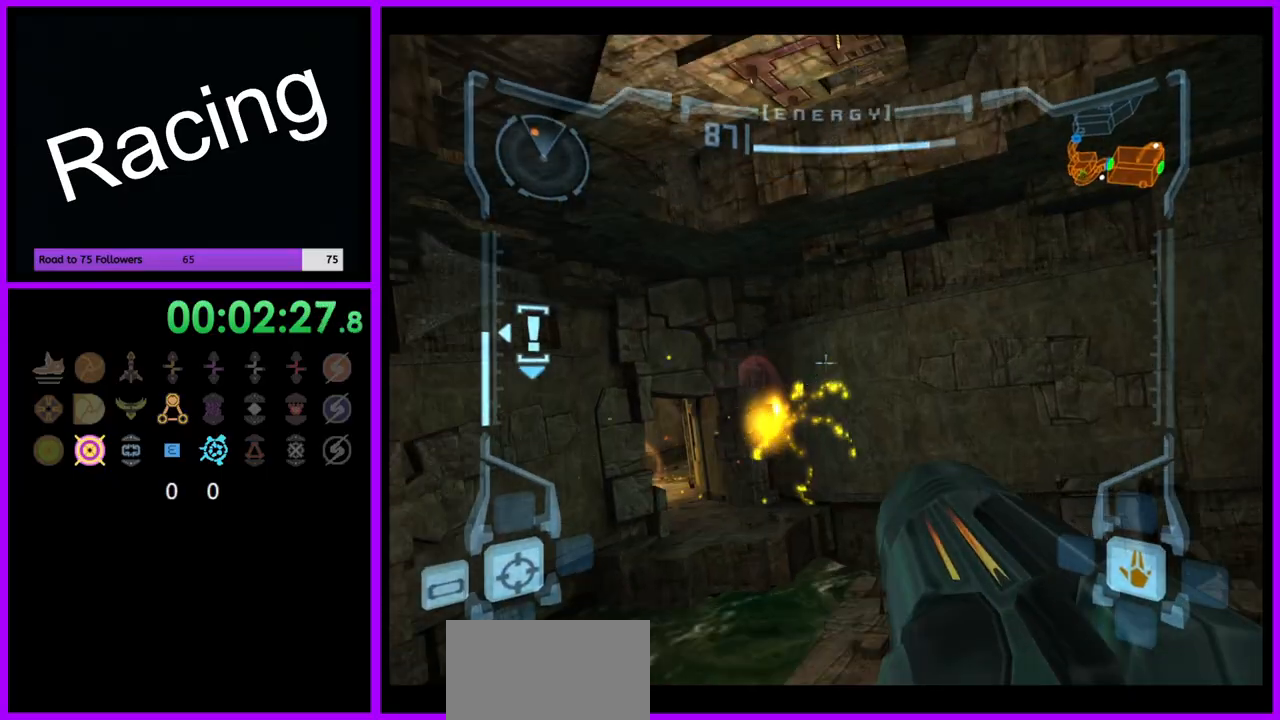
{"buttons": ["L1"], "left_stick": "up", "right_stick": "center", "events": [[117, "left_stick", "up"]]}
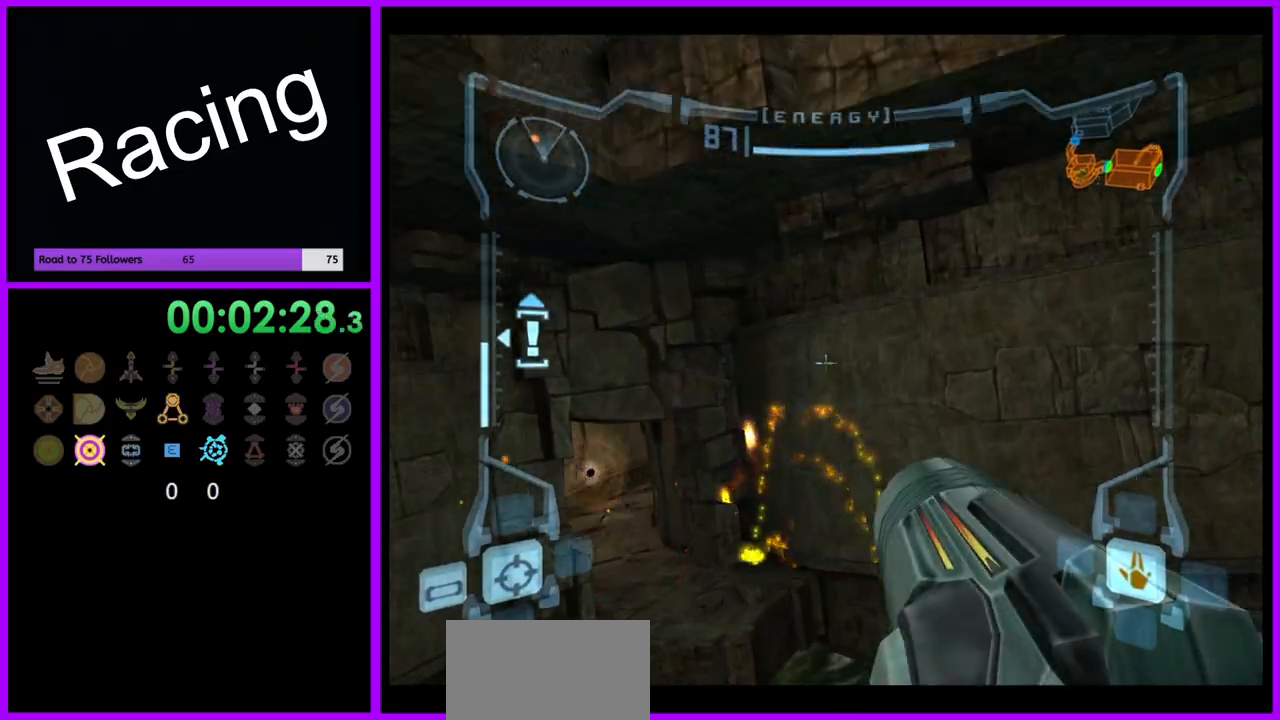
{"buttons": ["L1"], "left_stick": "up-left", "right_stick": "center", "events": [[300, "B", "down"], [367, "B", "up"], [383, "left_stick", "up-left"]]}
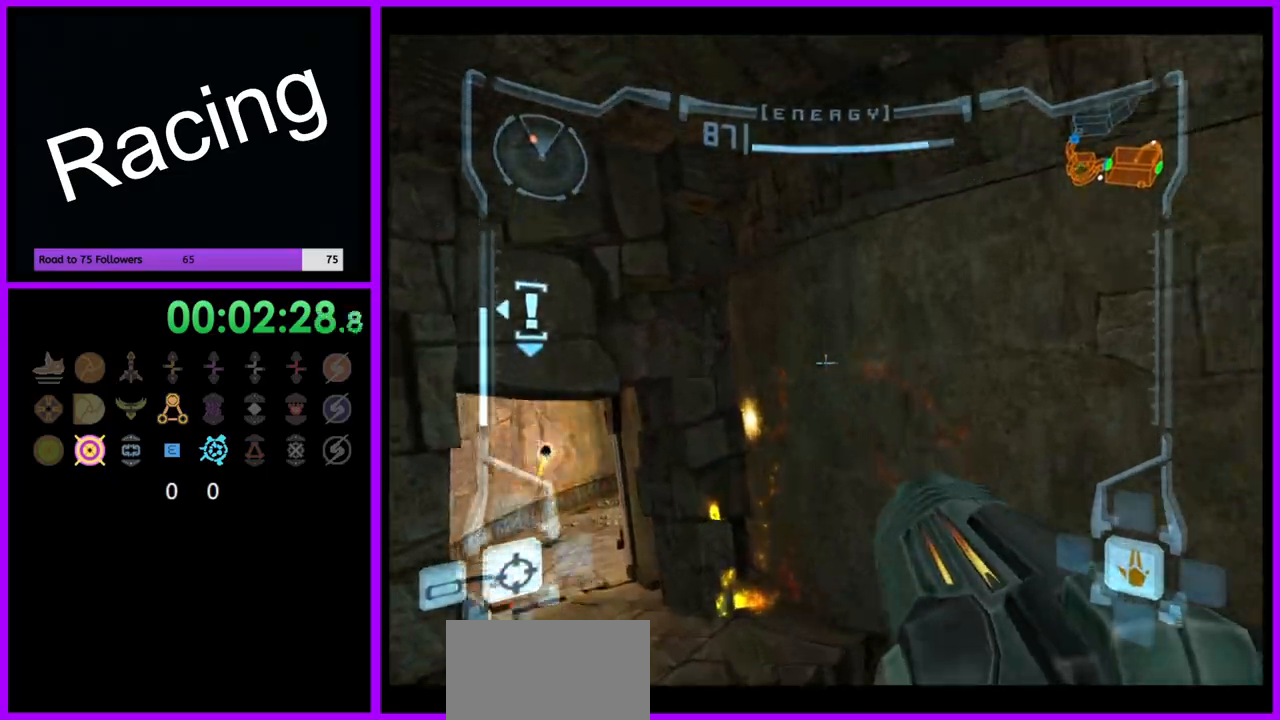
{"buttons": ["L1"], "left_stick": "up-left", "right_stick": "center", "events": []}
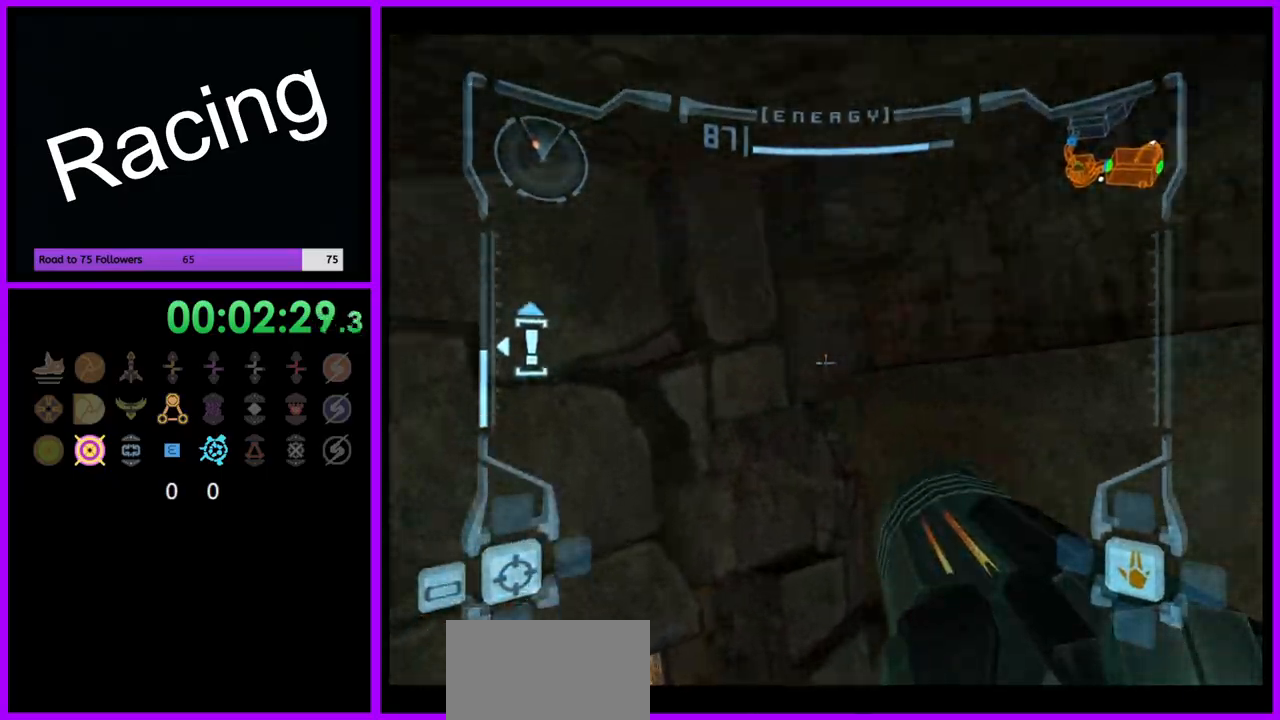
{"buttons": [], "left_stick": "up-left", "right_stick": "center", "events": [[250, "L1", "up"], [267, "left_stick", "left"], [500, "left_stick", "up-left"]]}
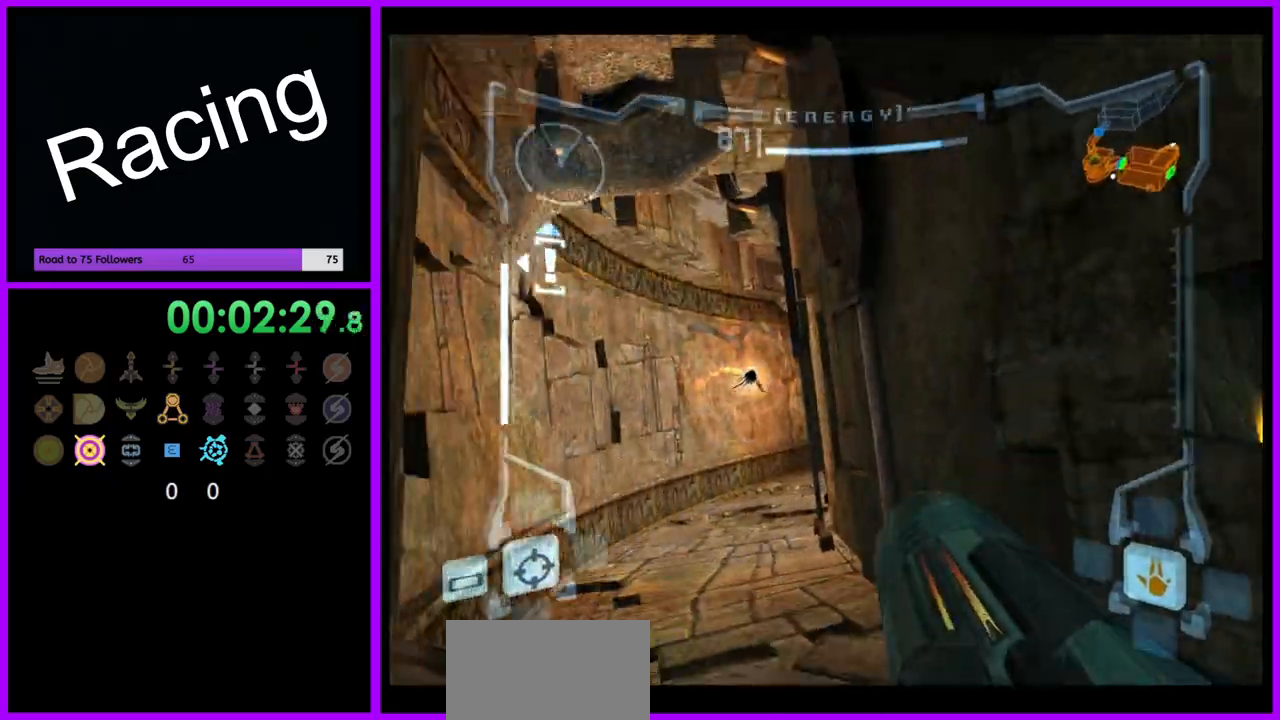
{"buttons": ["A", "L1"], "left_stick": "up", "right_stick": "center", "events": [[50, "L1", "down"], [167, "A", "down"], [183, "left_stick", "up"], [217, "A", "up"], [333, "A", "down"], [383, "A", "up"], [467, "A", "down"]]}
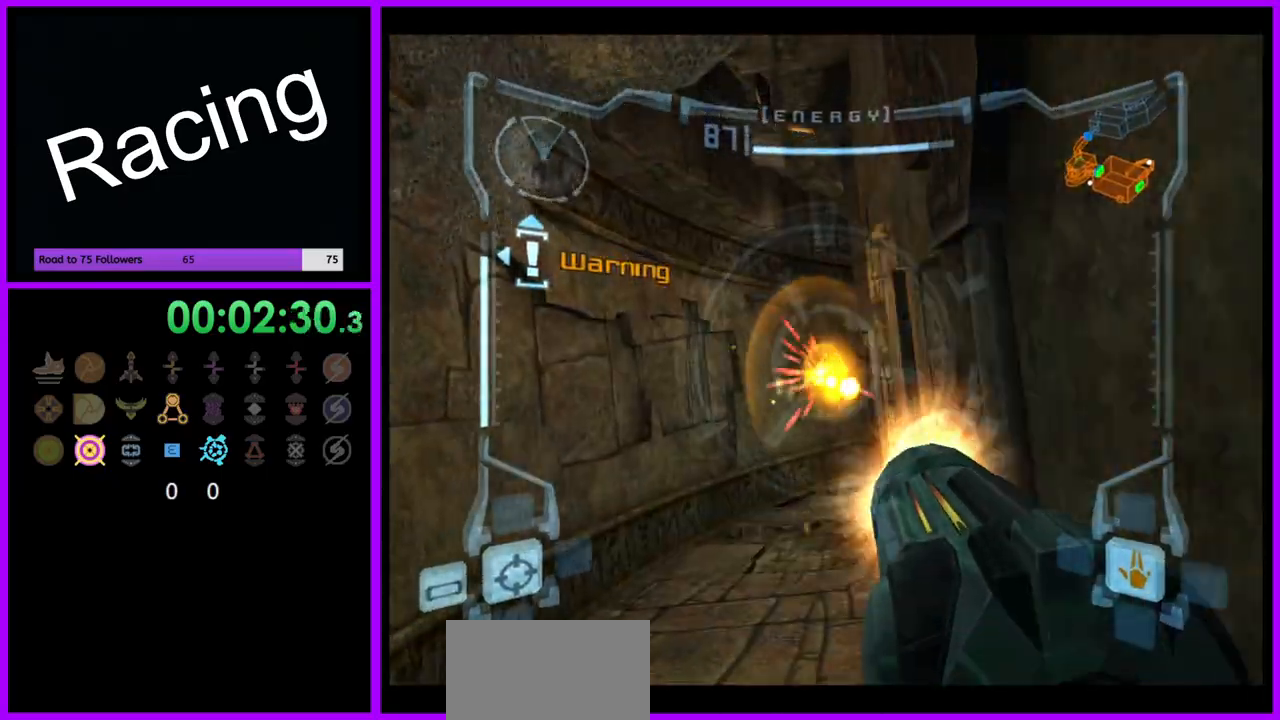
{"buttons": ["L1"], "left_stick": "up", "right_stick": "center", "events": [[33, "A", "up"], [67, "left_stick", "up-left"], [117, "A", "down"], [167, "A", "up"], [250, "left_stick", "up"]]}
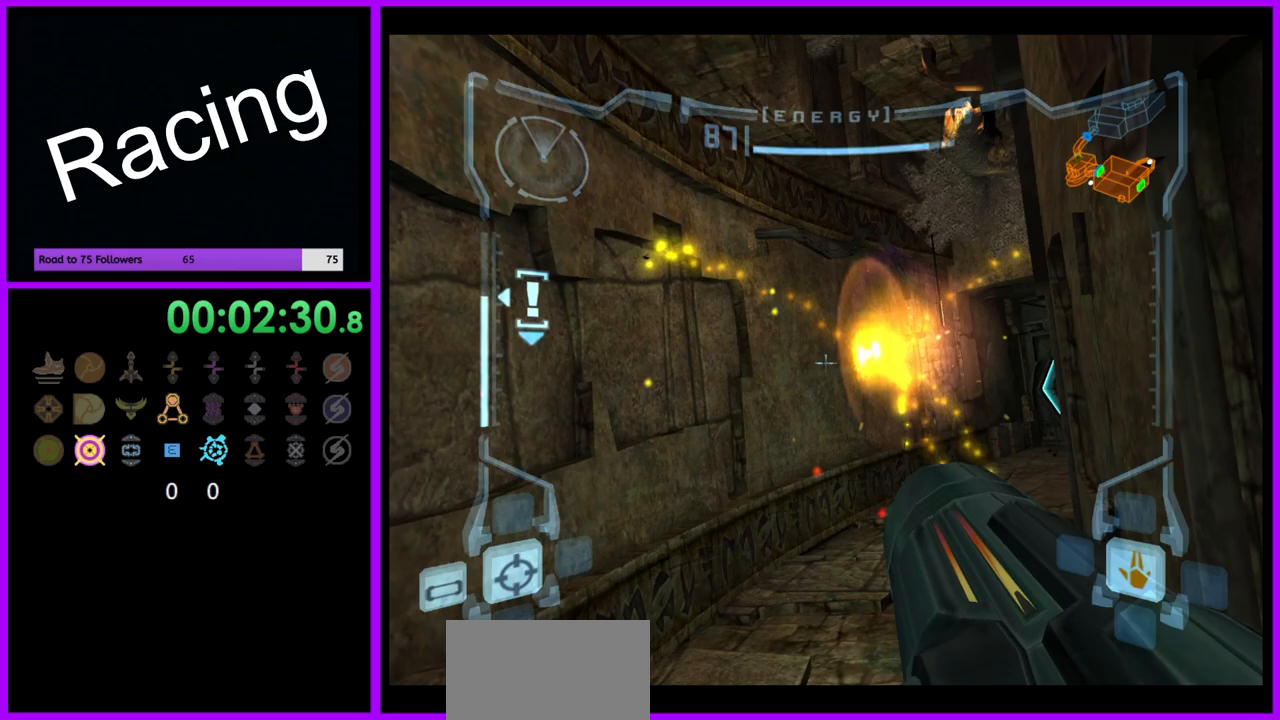
{"buttons": [], "left_stick": "up-right", "right_stick": "center", "events": [[67, "L1", "up"], [233, "left_stick", "up-right"]]}
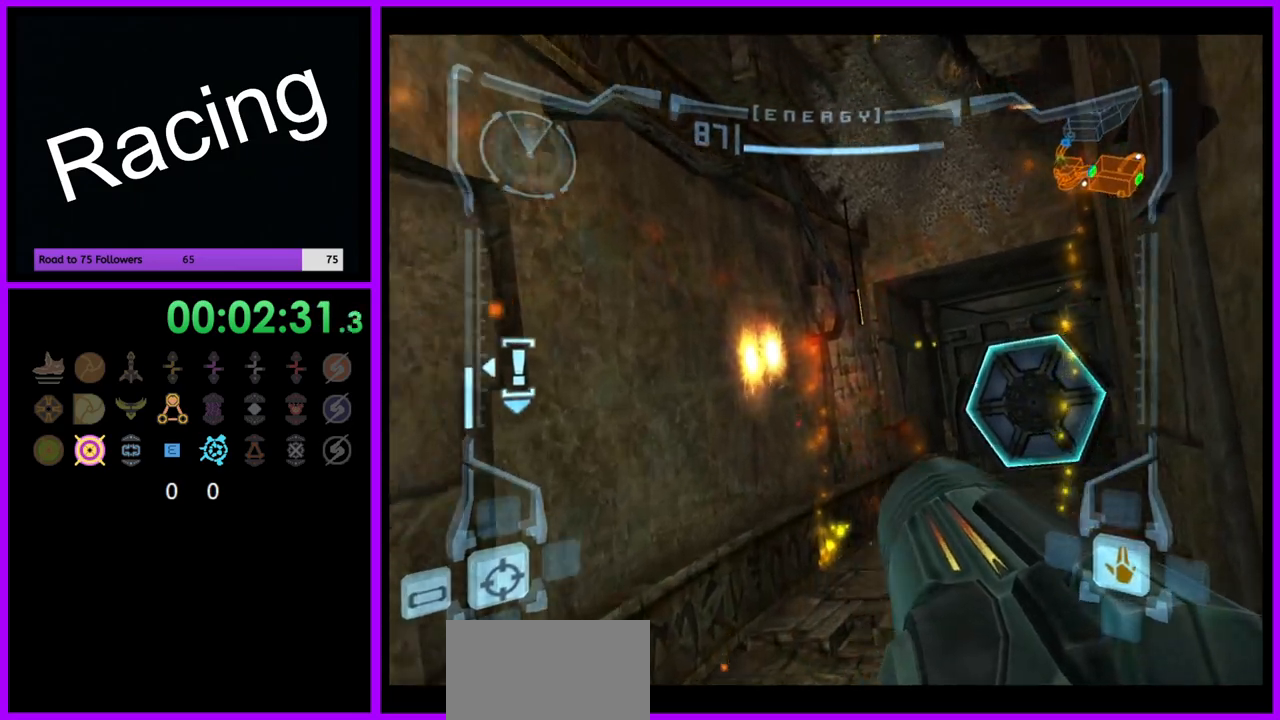
{"buttons": ["L1"], "left_stick": "up", "right_stick": "center", "events": [[317, "left_stick", "up"], [333, "A", "down"], [367, "L1", "down"], [383, "A", "up"], [417, "X", "down"], [433, "X", "up"]]}
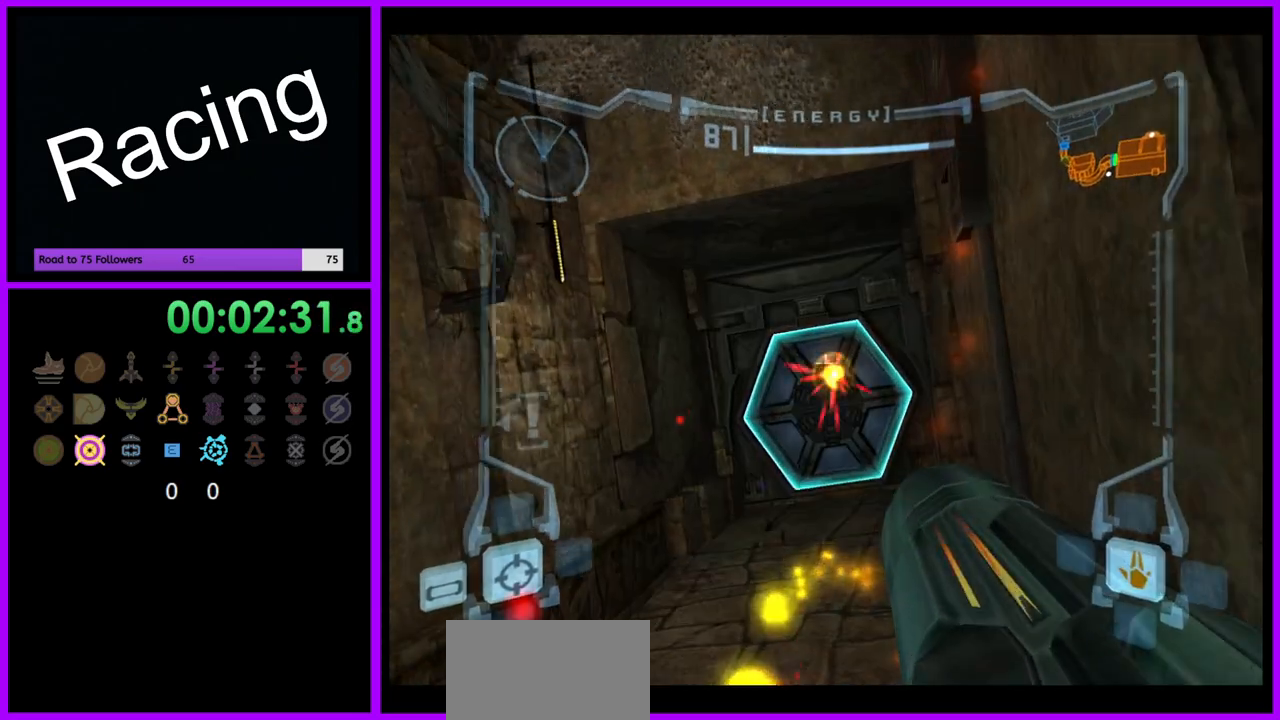
{"buttons": ["L1"], "left_stick": "up", "right_stick": "center", "events": []}
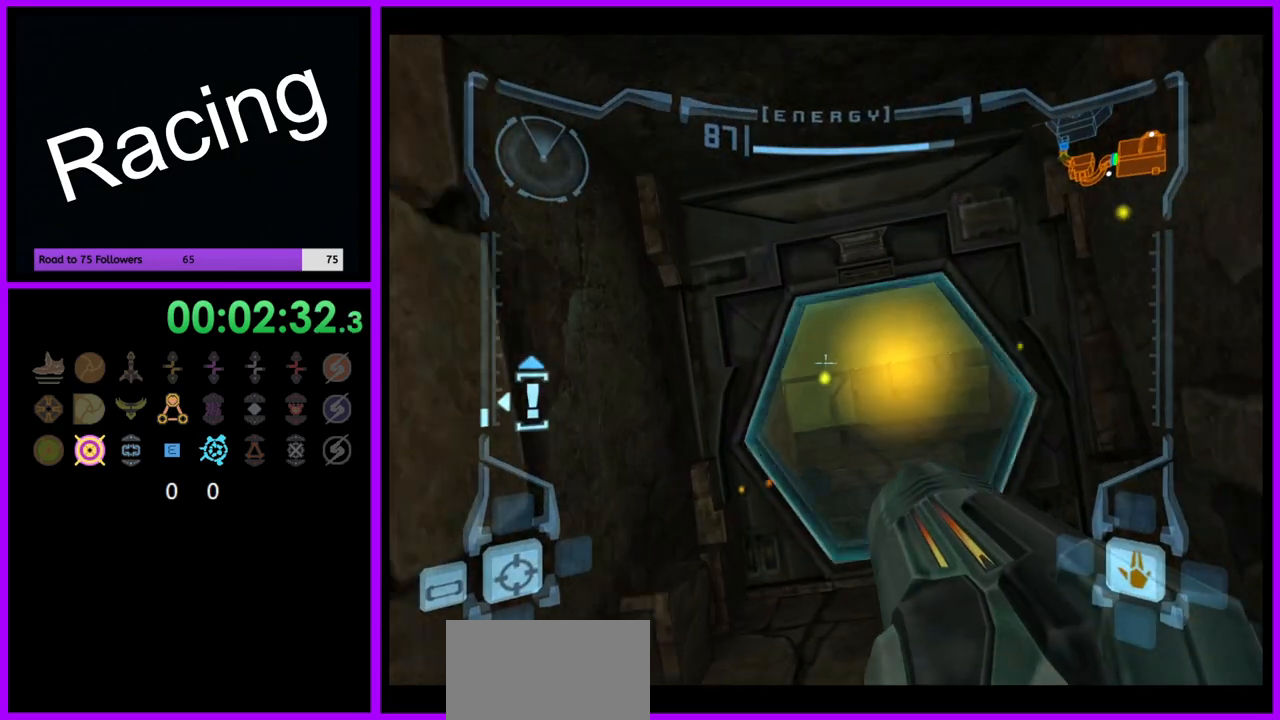
{"buttons": [], "left_stick": "up-right", "right_stick": "center", "events": [[250, "L1", "up"], [383, "left_stick", "up-right"]]}
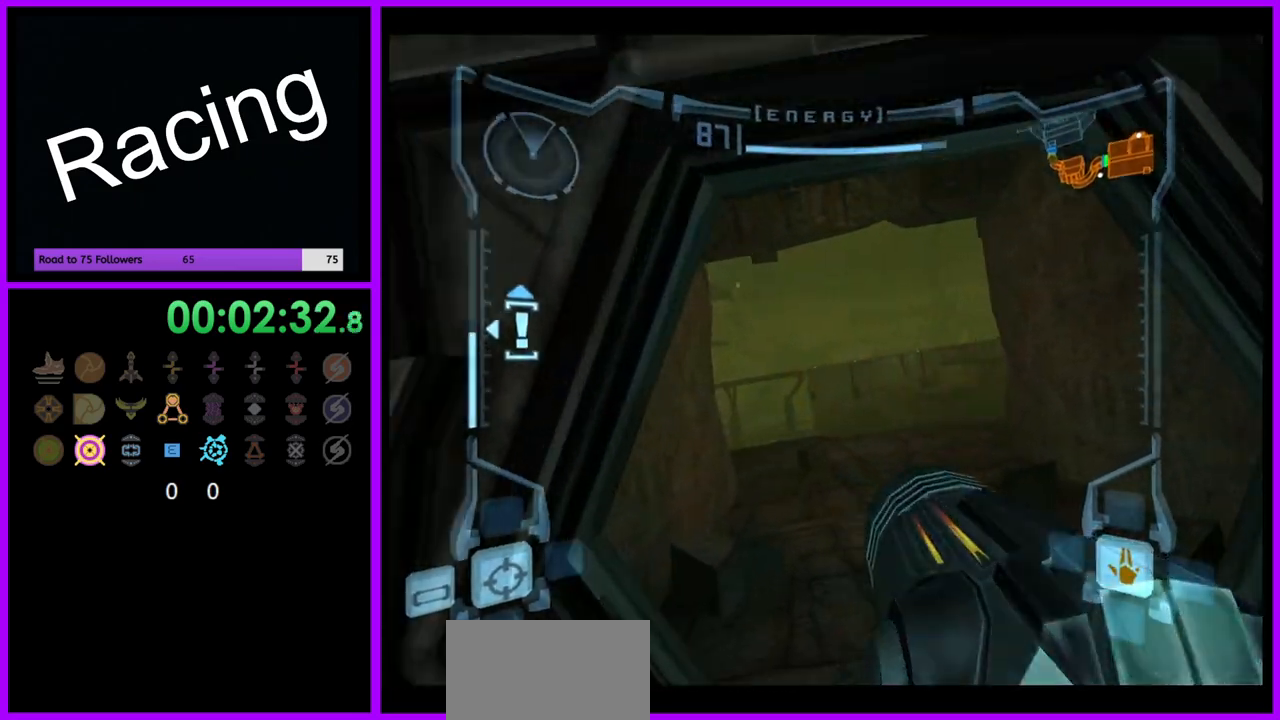
{"buttons": ["L1"], "left_stick": "up", "right_stick": "center", "events": [[150, "left_stick", "up"], [250, "L1", "down"]]}
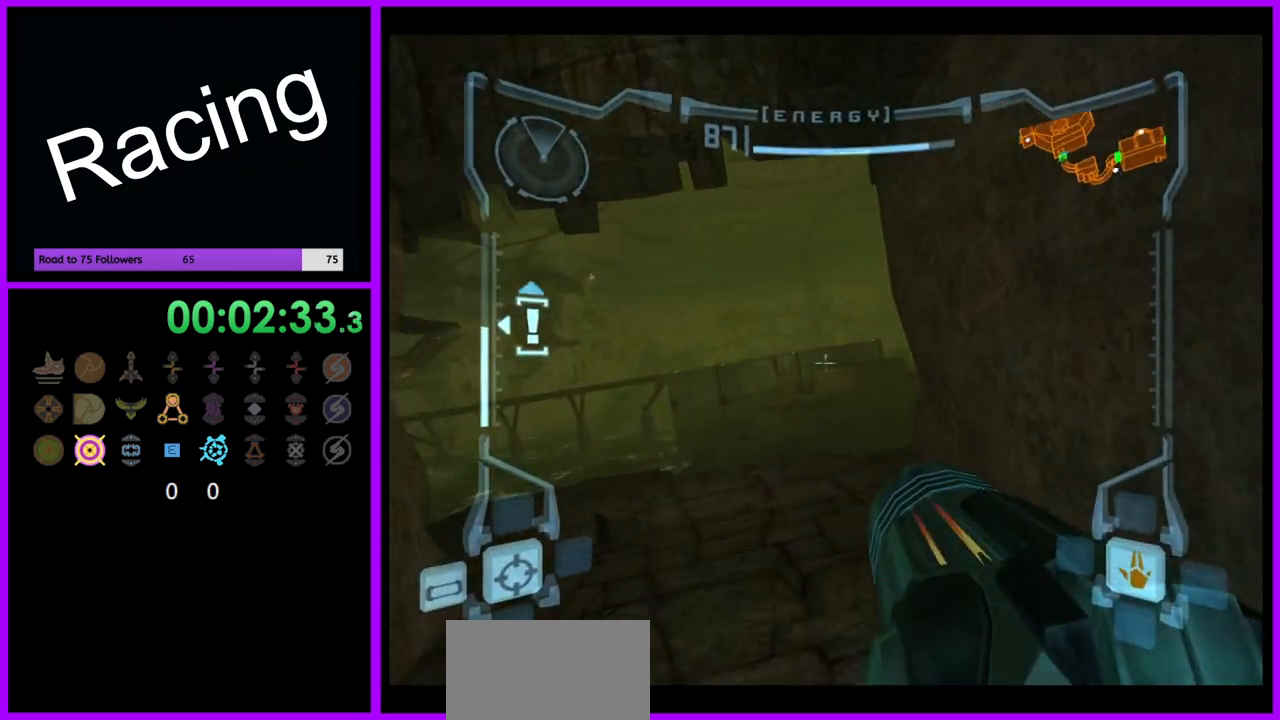
{"buttons": ["L1"], "left_stick": "up", "right_stick": "center", "events": []}
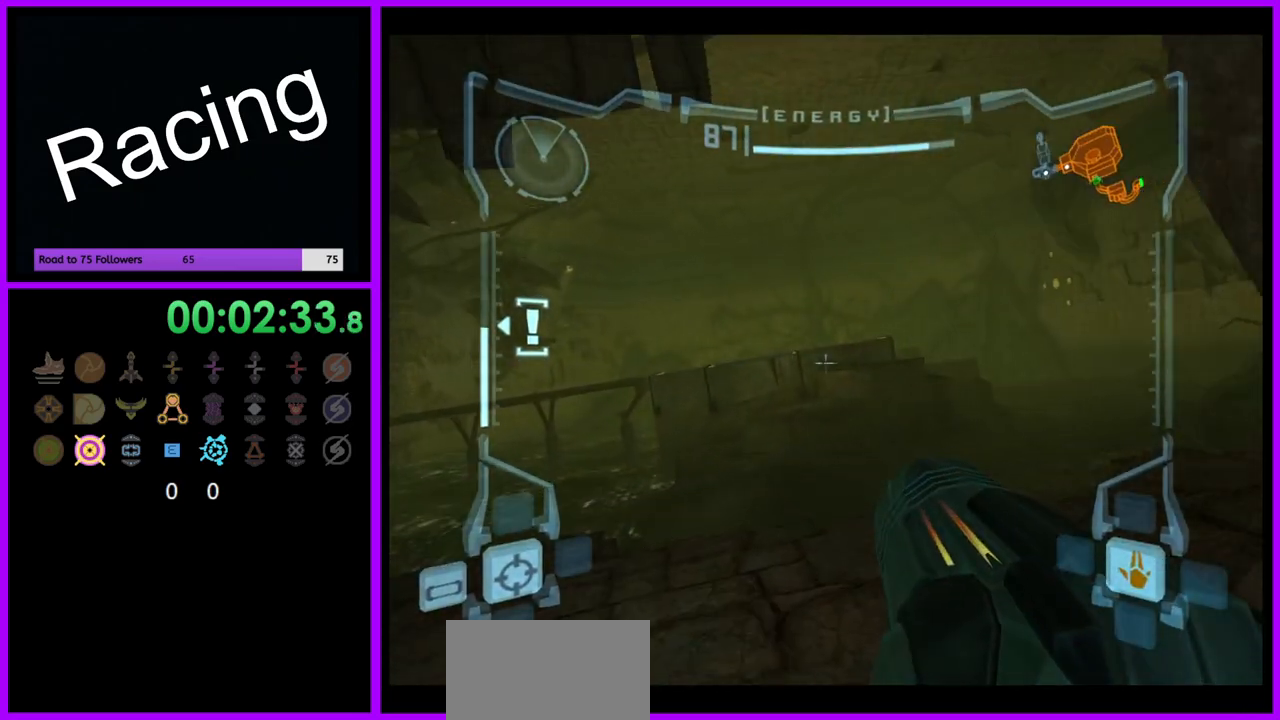
{"buttons": ["L1"], "left_stick": "up", "right_stick": "center", "events": []}
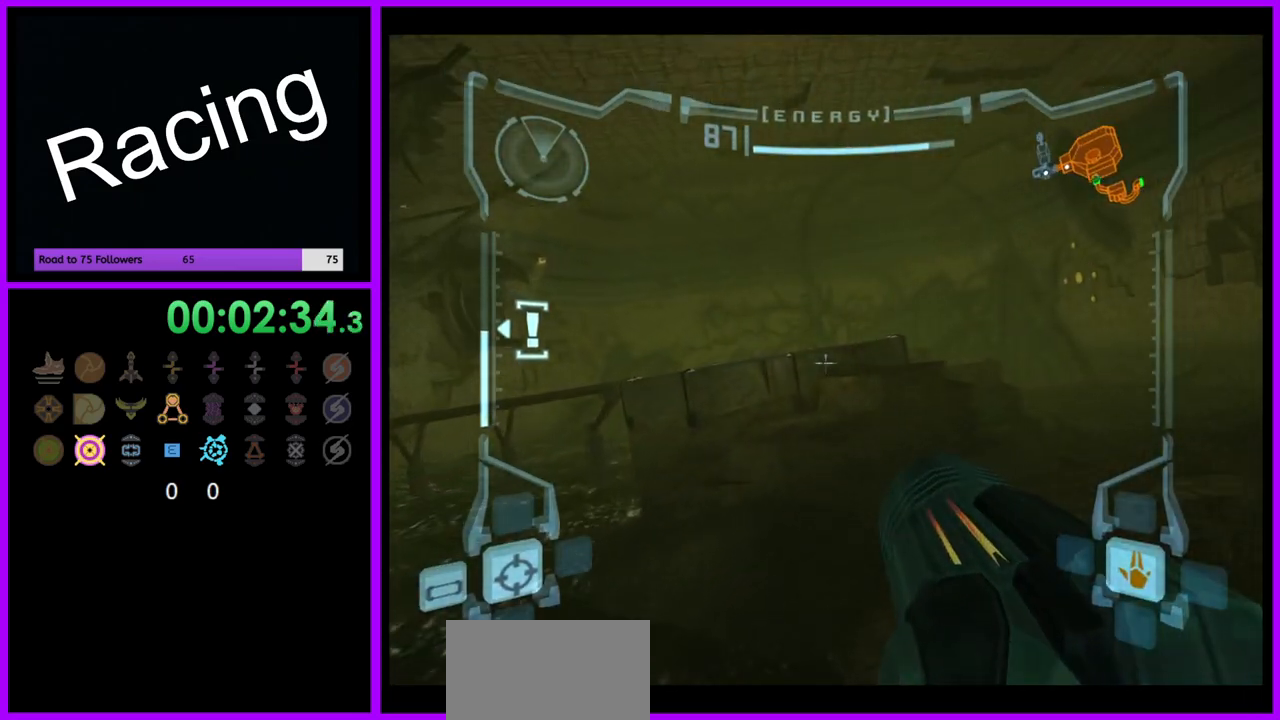
{"buttons": [], "left_stick": "up-left", "right_stick": "center", "events": [[33, "B", "down"], [117, "B", "up"], [267, "L1", "up"], [383, "left_stick", "up-left"]]}
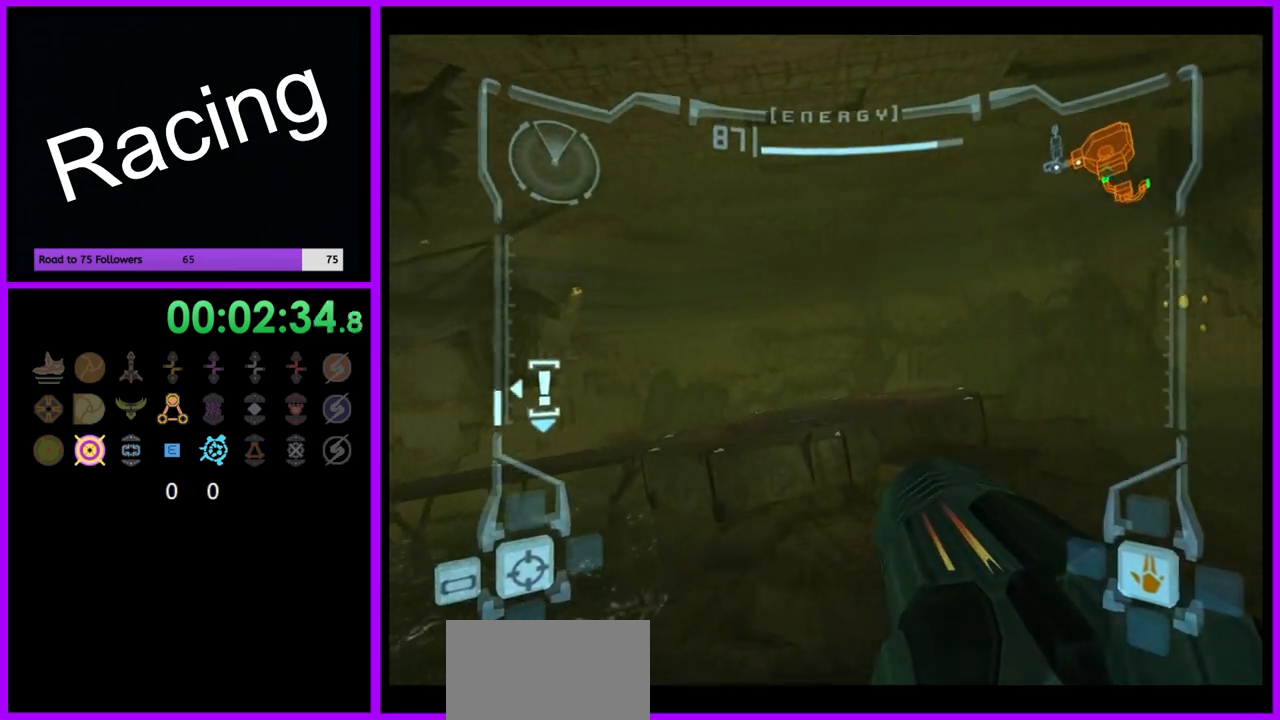
{"buttons": [], "left_stick": "up", "right_stick": "center", "events": [[367, "left_stick", "up"]]}
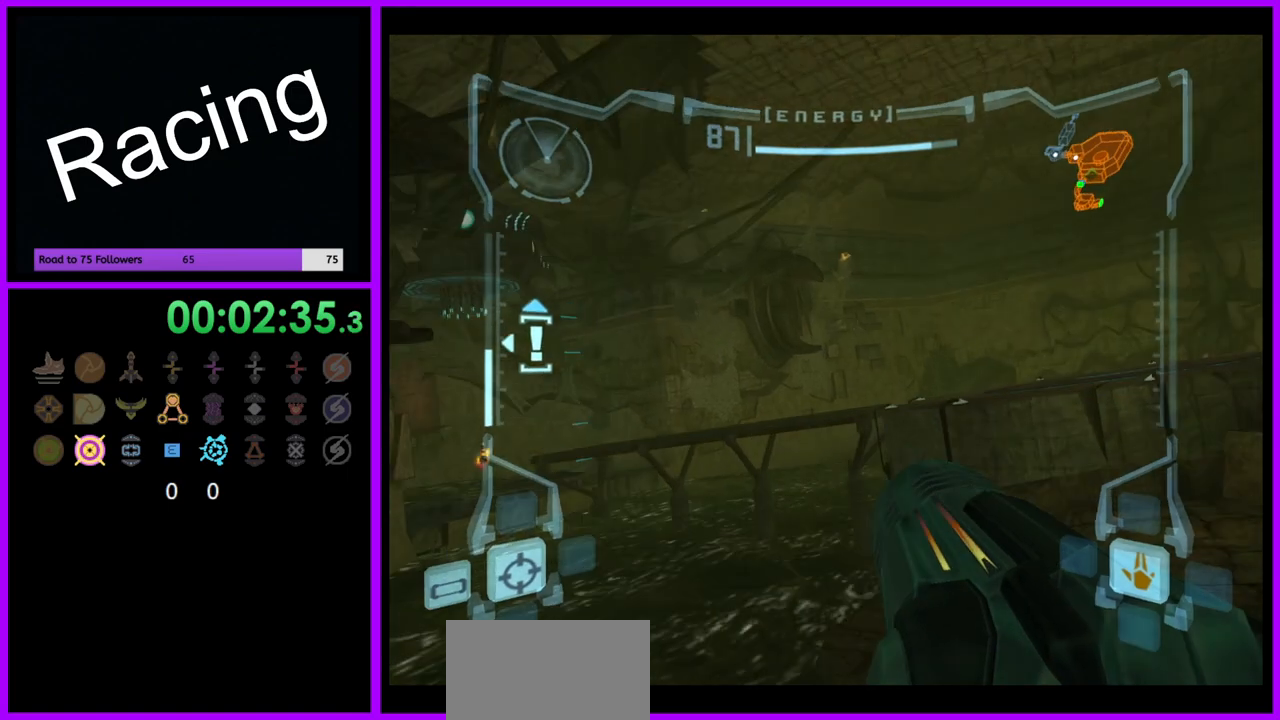
{"buttons": ["L1"], "left_stick": "up", "right_stick": "center", "events": [[333, "L1", "down"], [350, "B", "down"], [400, "B", "up"]]}
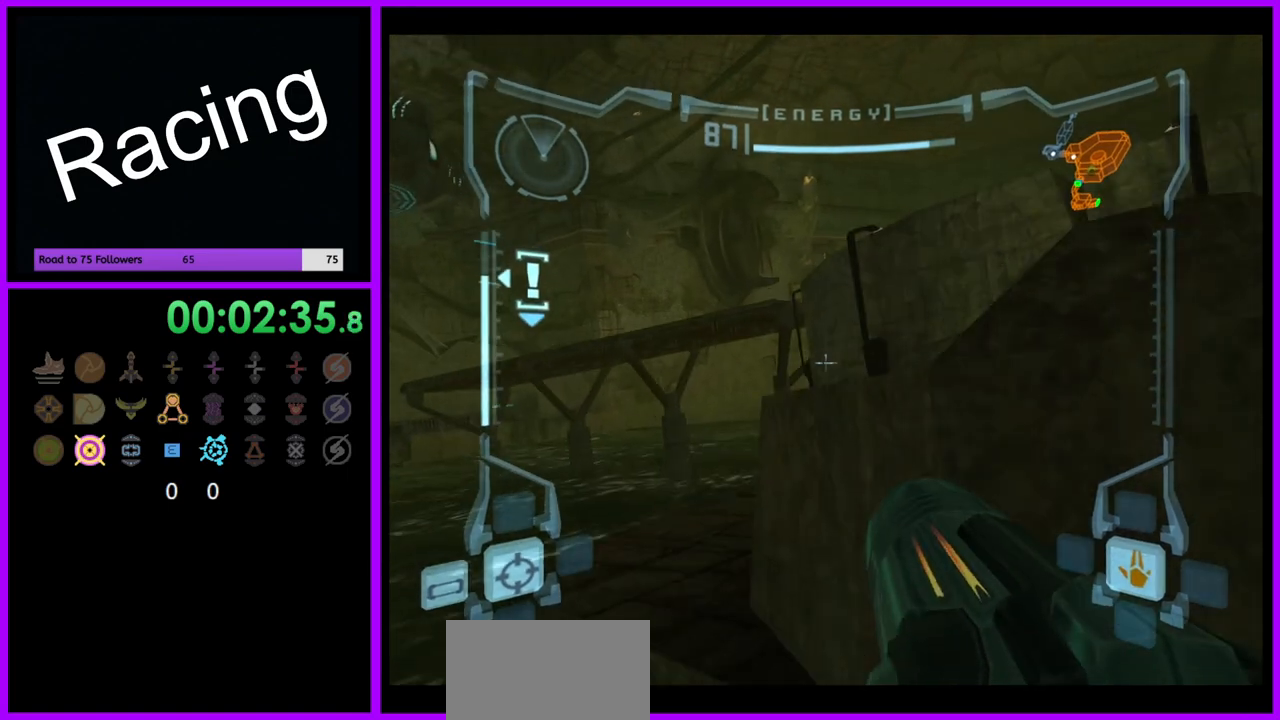
{"buttons": ["L1"], "left_stick": "up", "right_stick": "center", "events": [[33, "left_stick", "up-right"], [433, "left_stick", "up"]]}
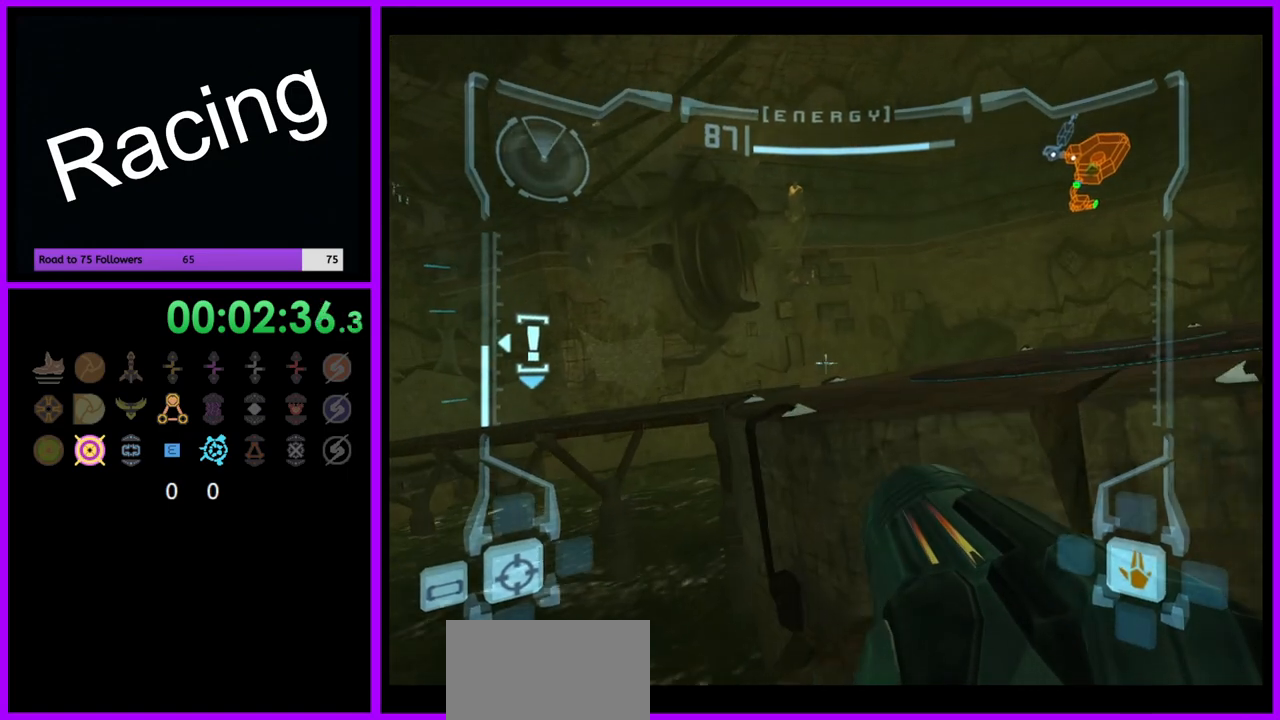
{"buttons": ["L1"], "left_stick": "up", "right_stick": "center", "events": [[217, "left_stick", "center"], [333, "B", "down"], [400, "B", "up"], [417, "left_stick", "up"]]}
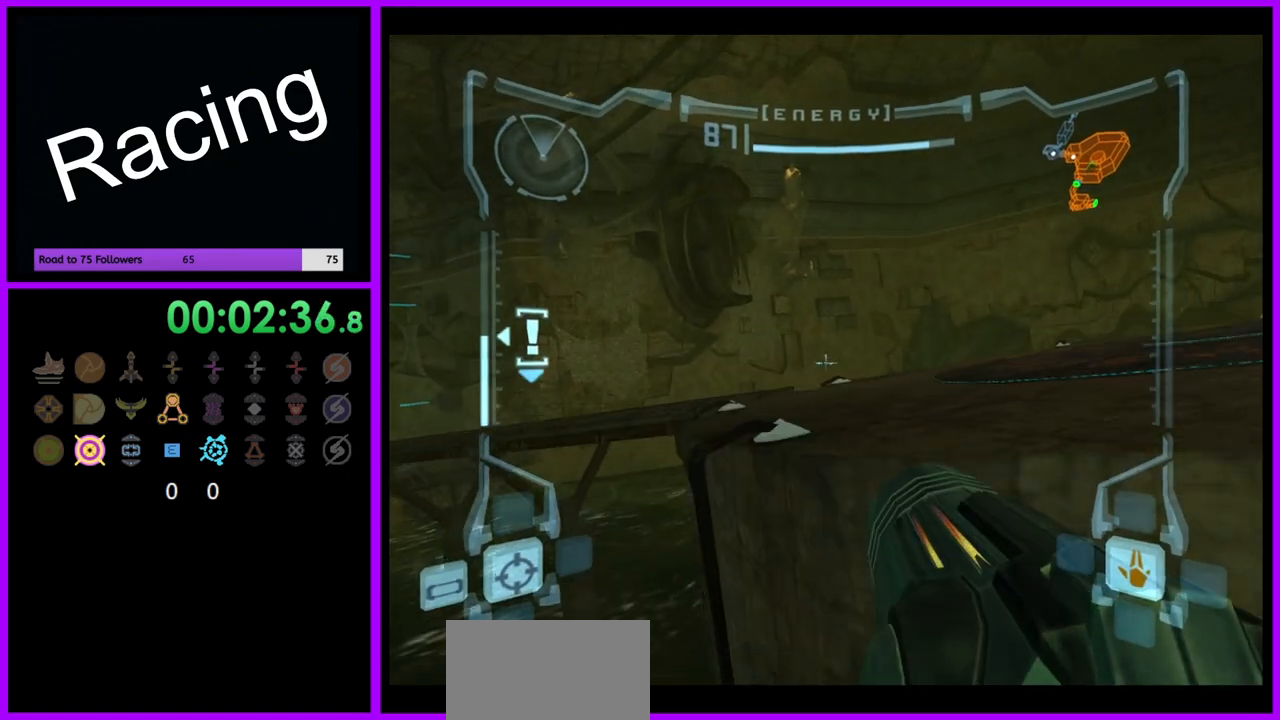
{"buttons": ["L1"], "left_stick": "up-left", "right_stick": "center", "events": [[100, "left_stick", "up-left"], [233, "left_stick", "up"], [483, "left_stick", "up-left"]]}
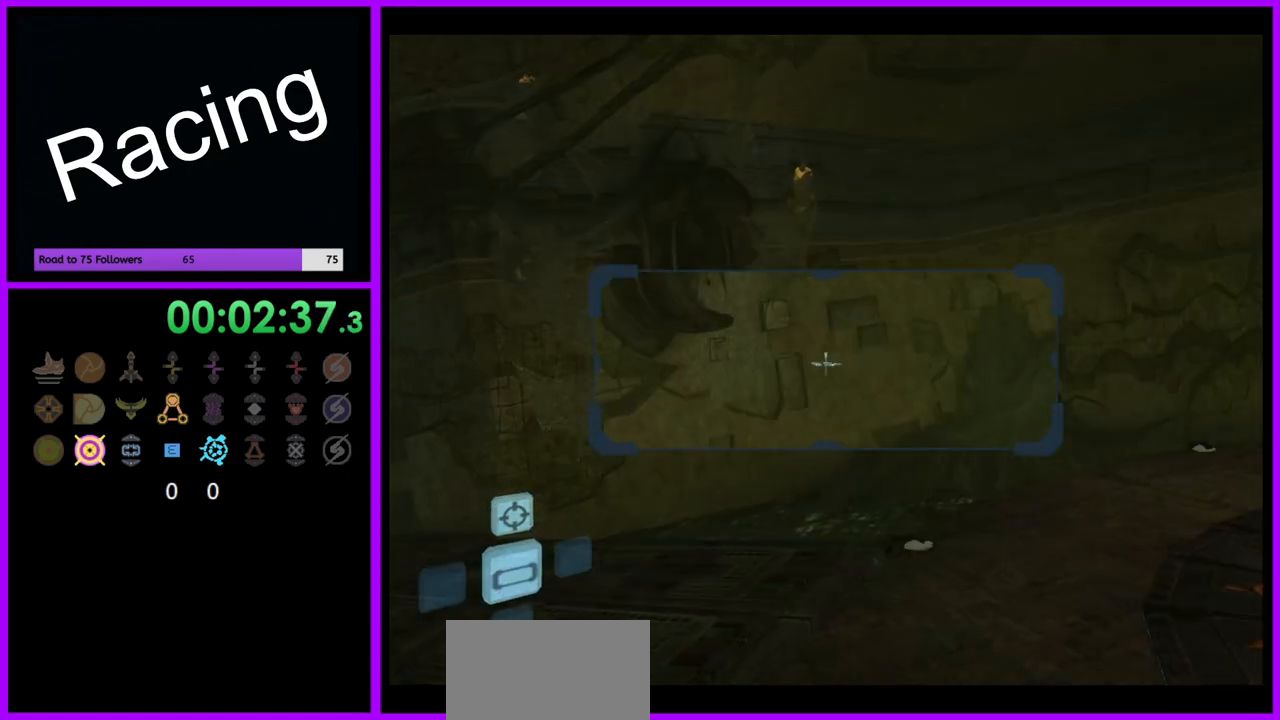
{"buttons": ["R1"], "left_stick": "down-left", "right_stick": "center", "events": [[133, "left_stick", "center"], [217, "L1", "up"], [217, "R1", "down"], [333, "left_stick", "down-left"]]}
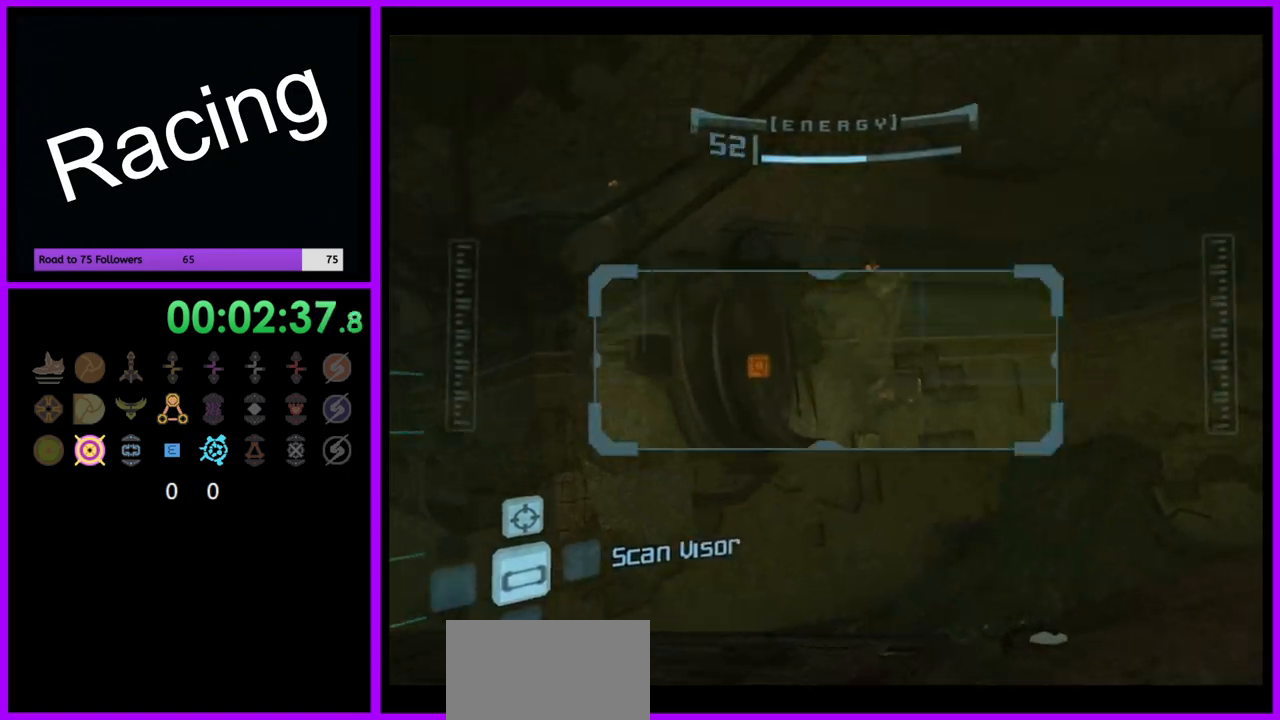
{"buttons": [], "left_stick": "up", "right_stick": "center", "events": [[33, "L1", "down"], [33, "left_stick", "center"], [50, "R1", "up"], [250, "left_stick", "left"], [317, "B", "down"], [383, "B", "up"], [467, "left_stick", "up"], [483, "L1", "up"]]}
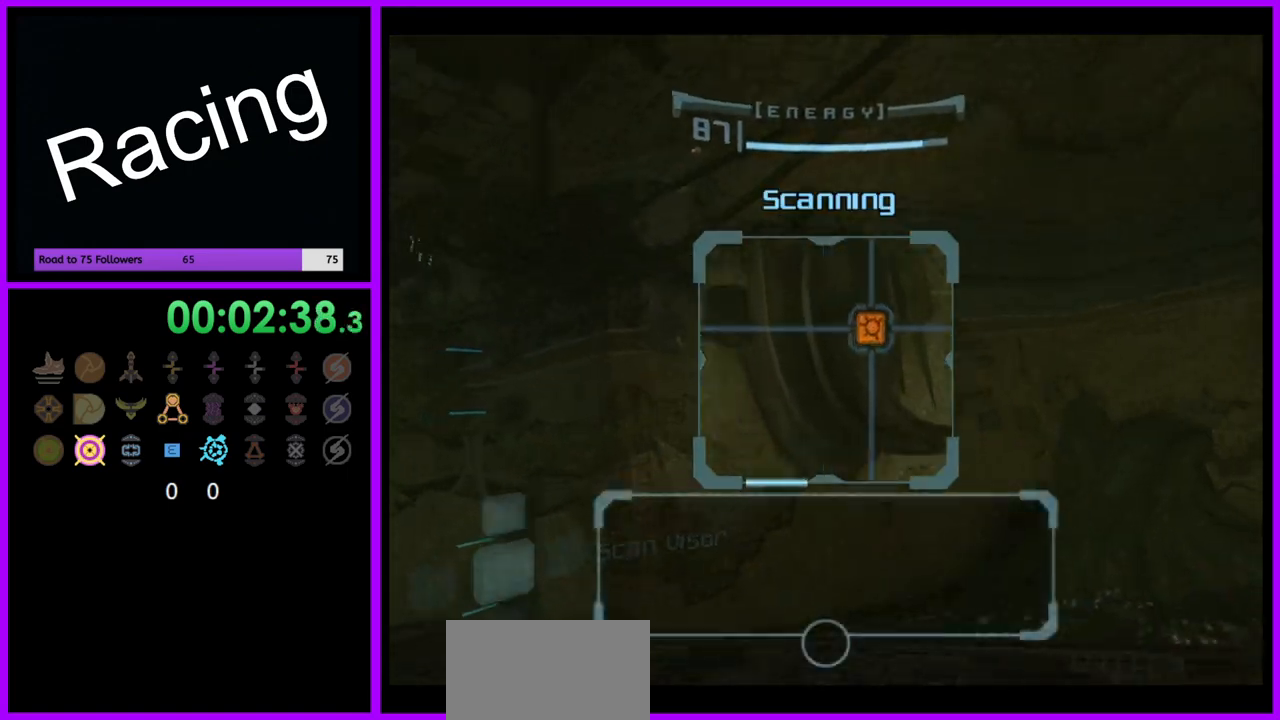
{"buttons": ["A"], "left_stick": "up", "right_stick": "center", "events": [[450, "A", "down"]]}
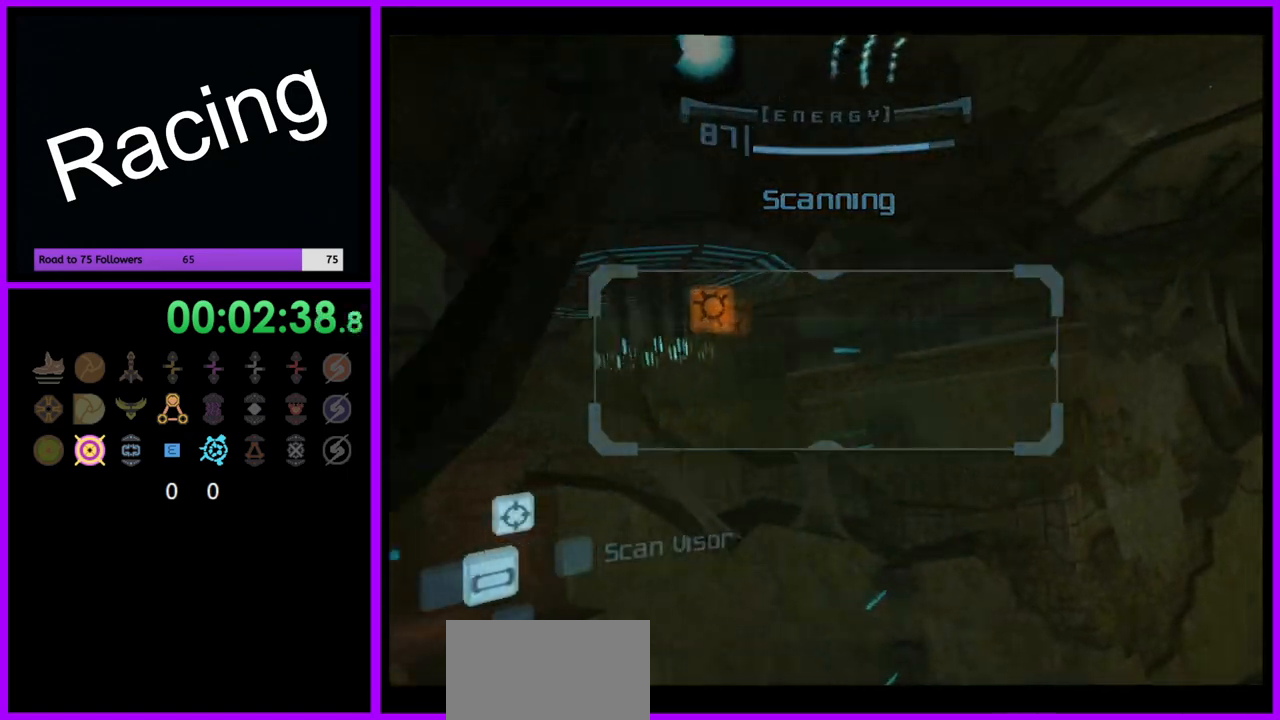
{"buttons": ["L1"], "left_stick": "left", "right_stick": "center", "events": [[17, "A", "up"], [233, "L1", "down"], [317, "left_stick", "left"]]}
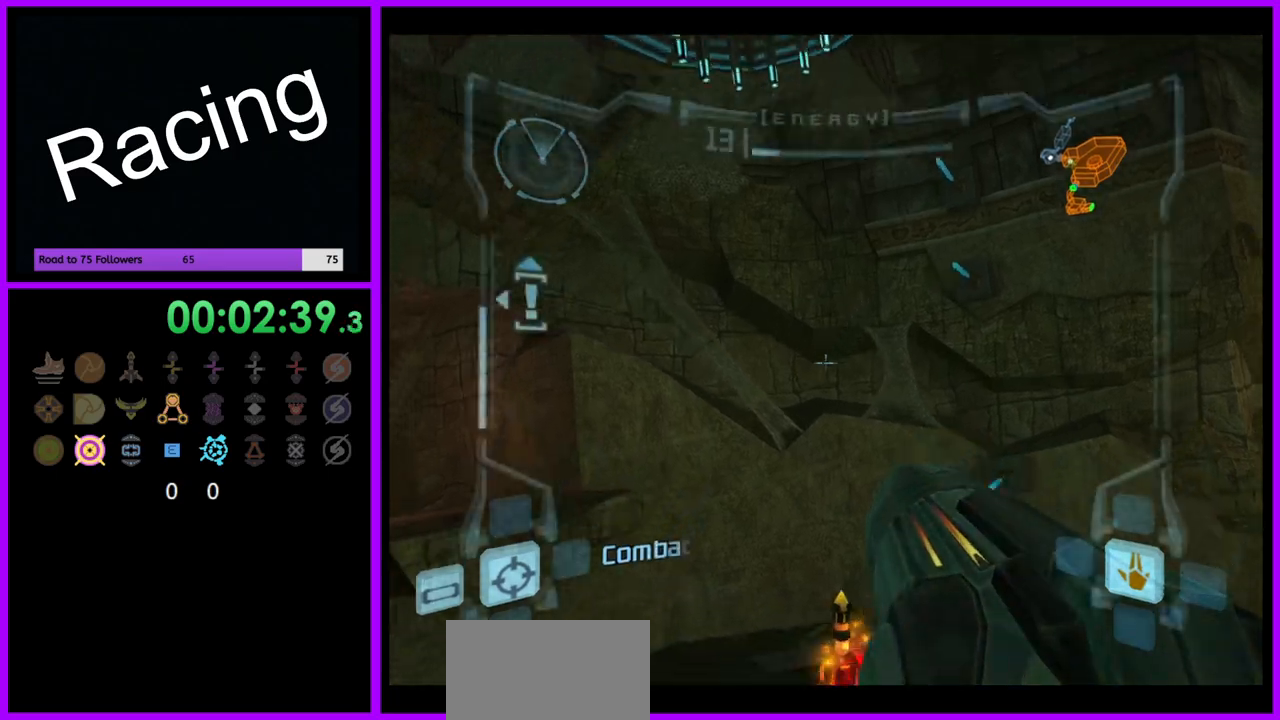
{"buttons": ["L1"], "left_stick": "up", "right_stick": "center", "events": [[117, "left_stick", "up"], [417, "B", "down"], [483, "B", "up"]]}